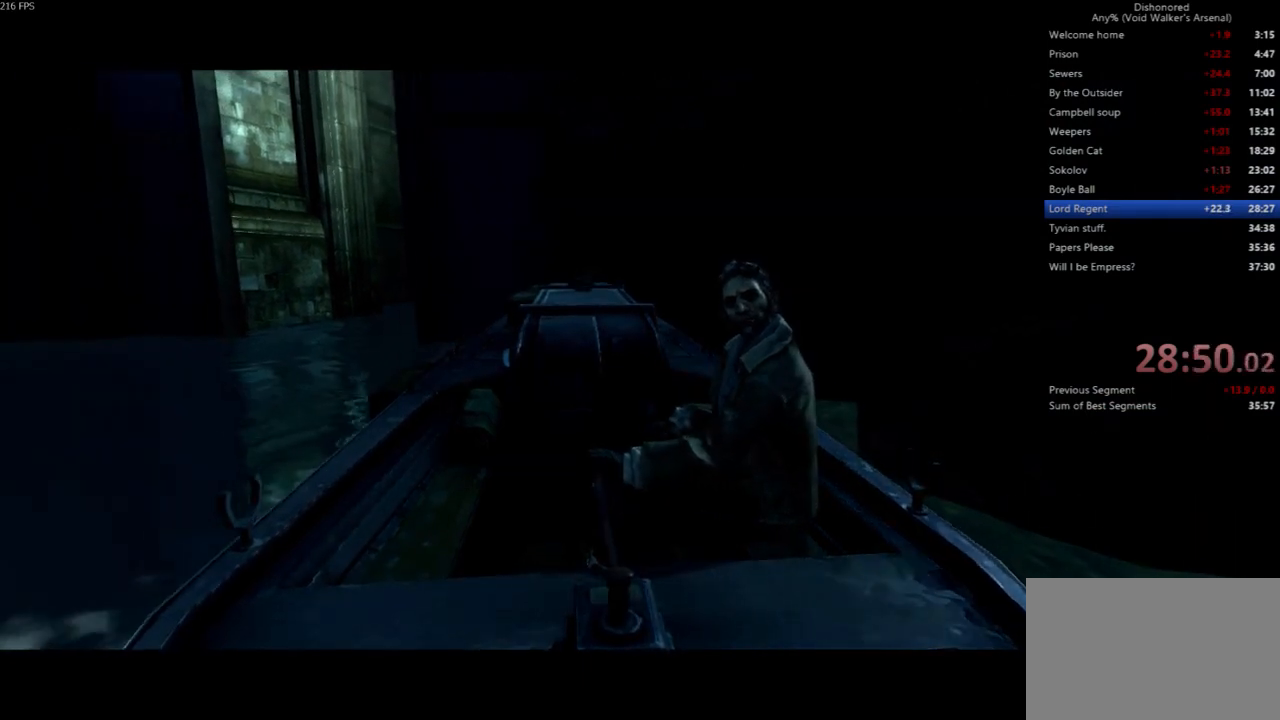
Gameplay with keyboard and mouse; each line is a JSON object with the keys and mouse buttons held at the frame after it. "events" lists presses ("down") and releases ("up") of "4", "5", "a", "alt", "c", "ctrl", "d", "e", "escape", "f", "q", "r", "s", "shift", "space", "tab", "v", "w", "x", "z", "mouse_left", "mouse_middle", "mouse_right", "mouse_wheel_up" and "mouse_wheel_down" between this image and that frame as [ms after this image, input, new state], when the widget could be followed in between. "mouse_left", "mouse_middle", "mouse_right", "mouse_wheel_up", "mouse_wheel_down" = the "left", "middle", "right", "wheel_up", "wheel_down" buttons of the "mouse" list. No other keys are recorded. Not read: mouse_move.
{"keys": ["shift"], "mouse": [], "events": [[333, "shift", "down"]]}
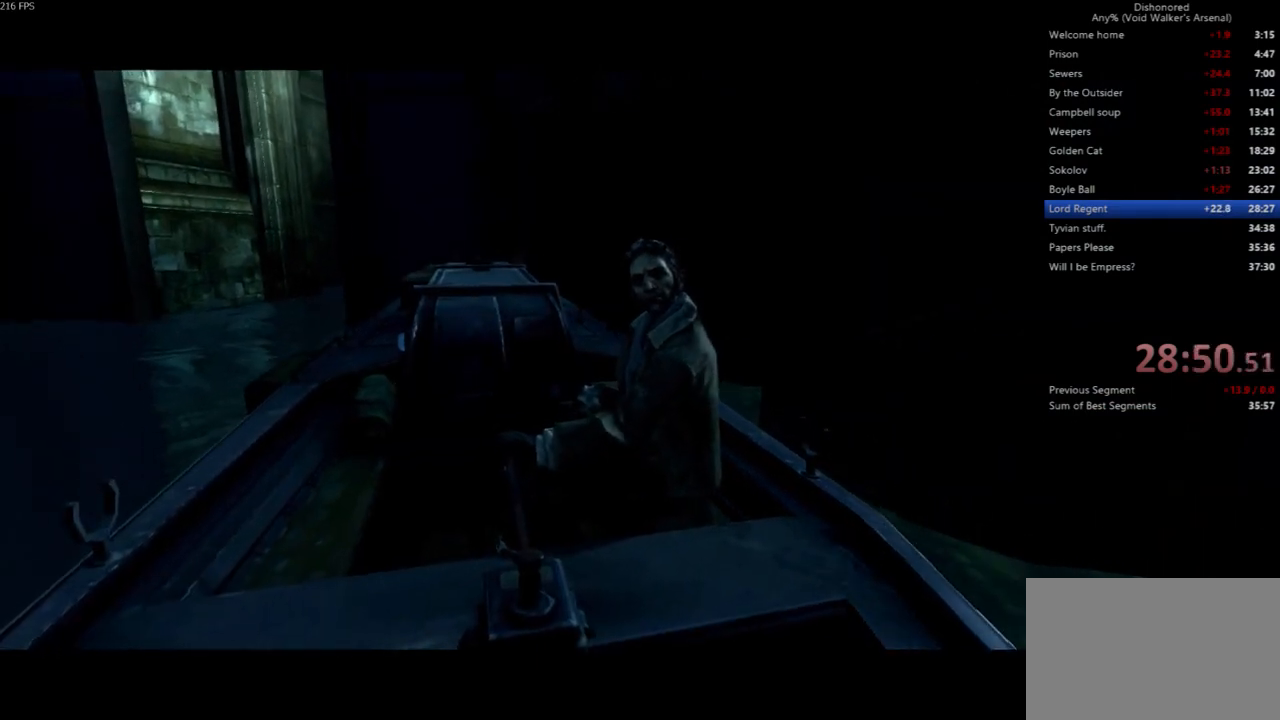
{"keys": ["a", "shift", "w"], "mouse": [], "events": [[67, "a", "down"], [67, "w", "down"]]}
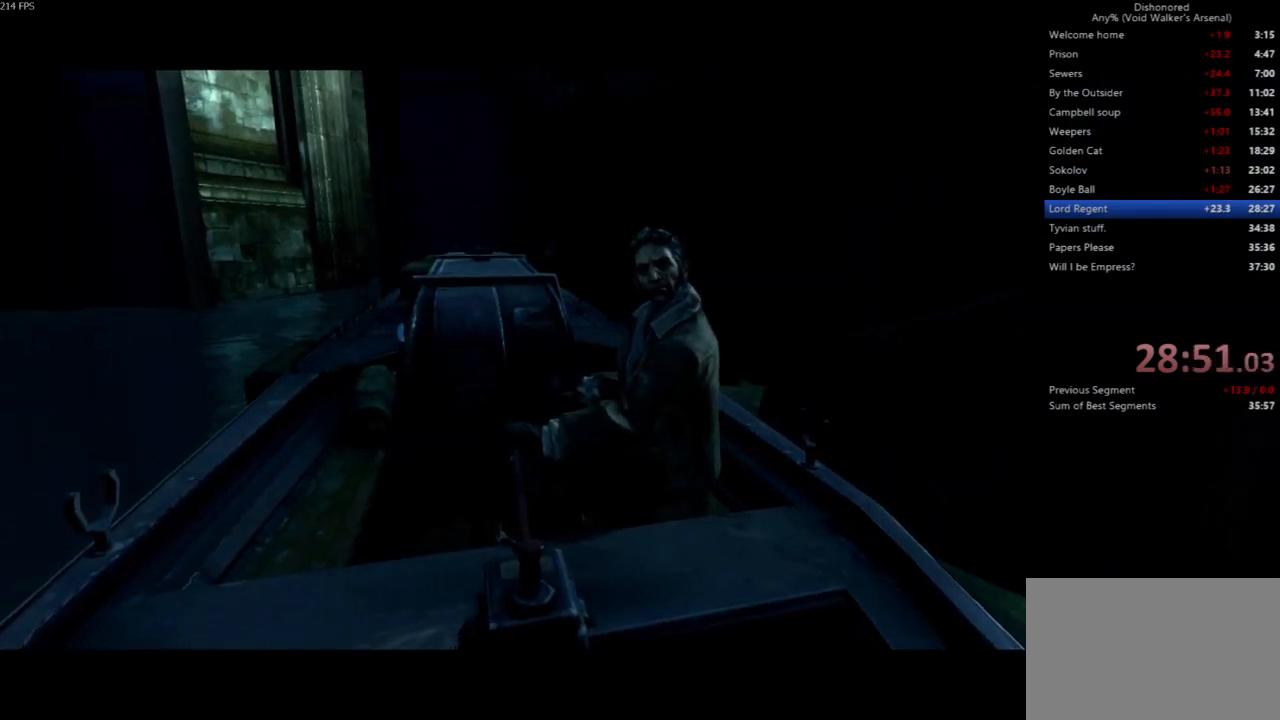
{"keys": ["a", "shift", "w"], "mouse": [], "events": []}
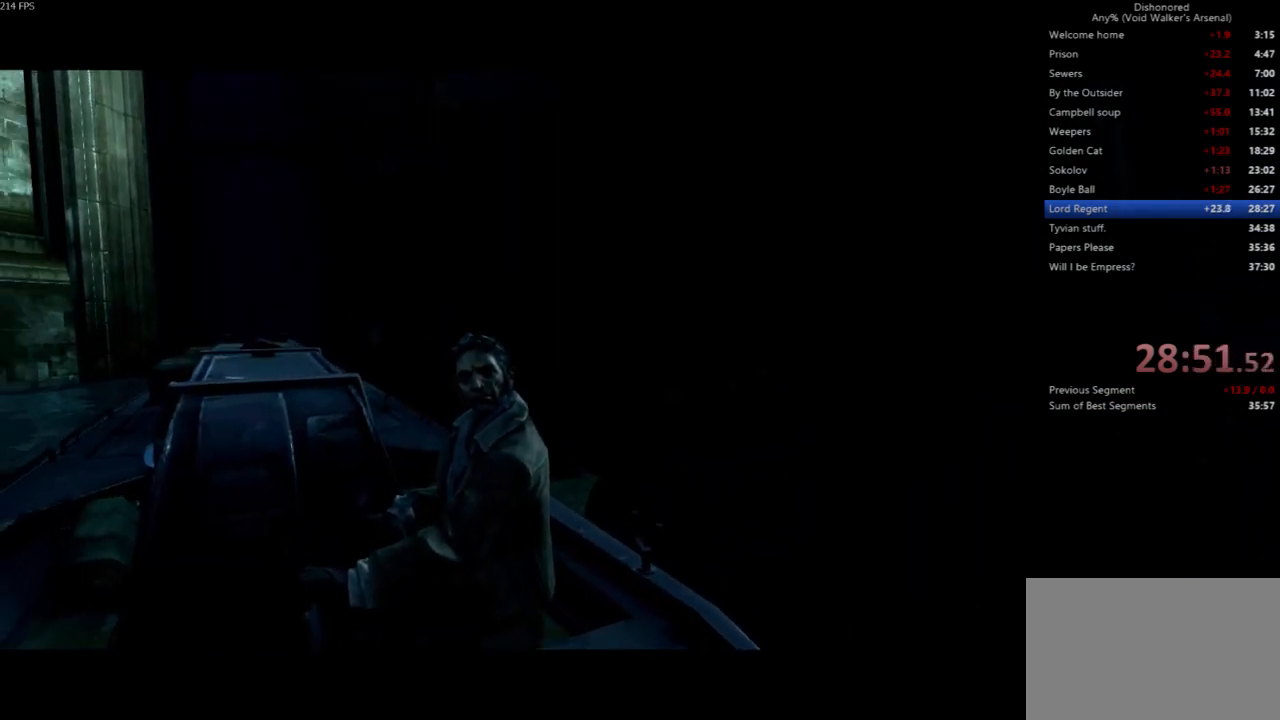
{"keys": ["a", "shift", "w"], "mouse": [], "events": []}
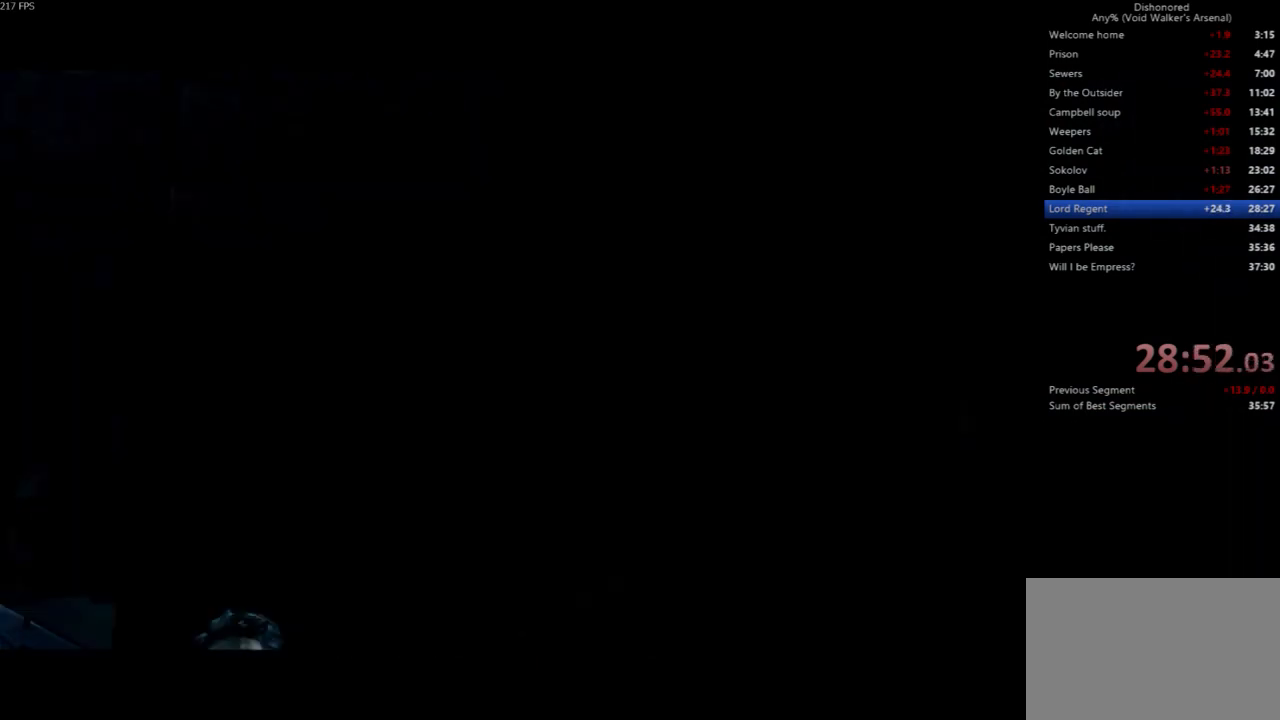
{"keys": ["shift"], "mouse": [], "events": [[267, "mouse_left", "down"], [300, "mouse_left", "up"], [300, "w", "up"], [333, "a", "up"], [400, "mouse_left", "down"], [500, "mouse_left", "up"]]}
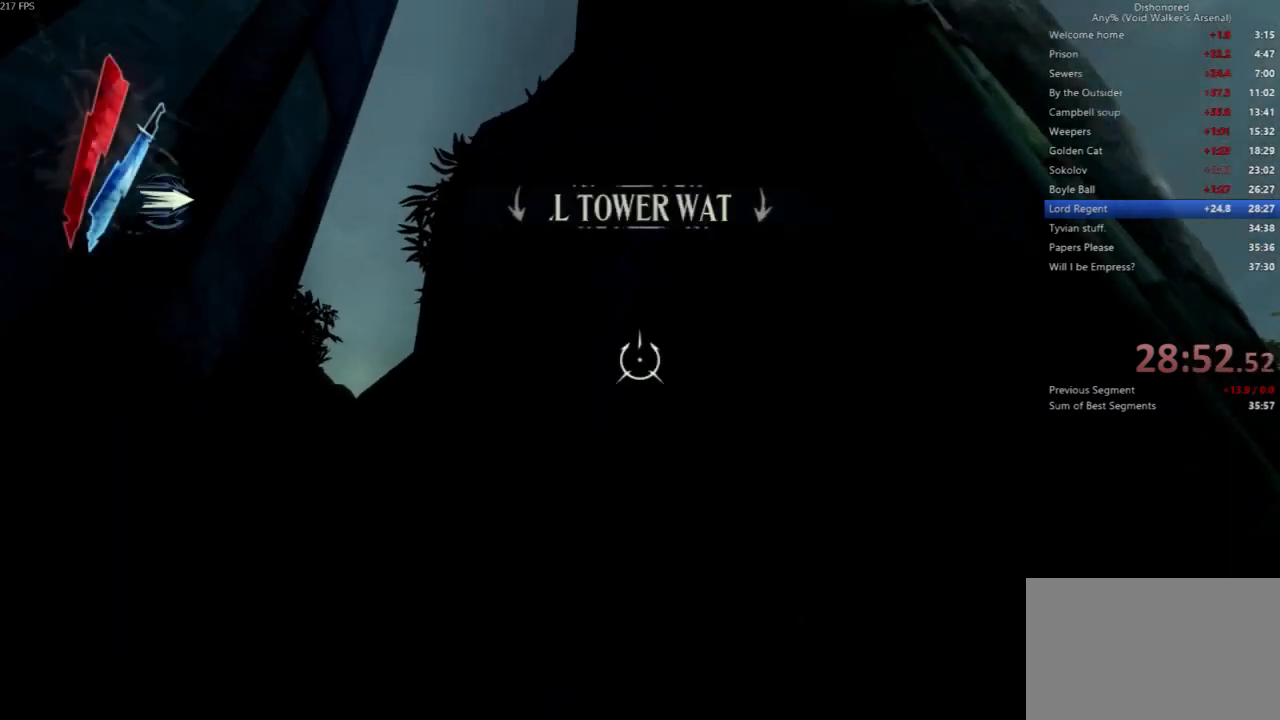
{"keys": ["shift", "space", "w"], "mouse": [], "events": [[33, "mouse_left", "down"], [133, "mouse_left", "up"], [267, "space", "down"], [467, "w", "down"]]}
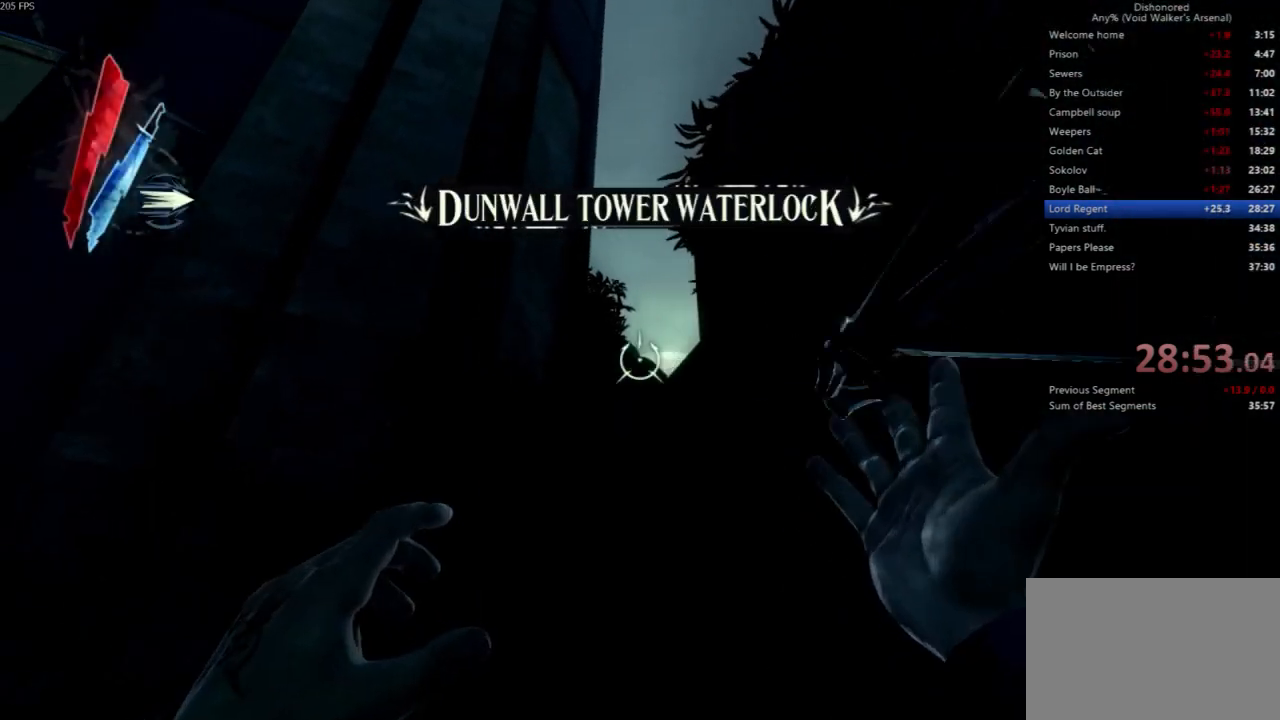
{"keys": ["f", "shift", "w"], "mouse": [], "events": [[100, "mouse_right", "down"], [200, "mouse_right", "up"], [233, "space", "up"], [333, "f", "down"]]}
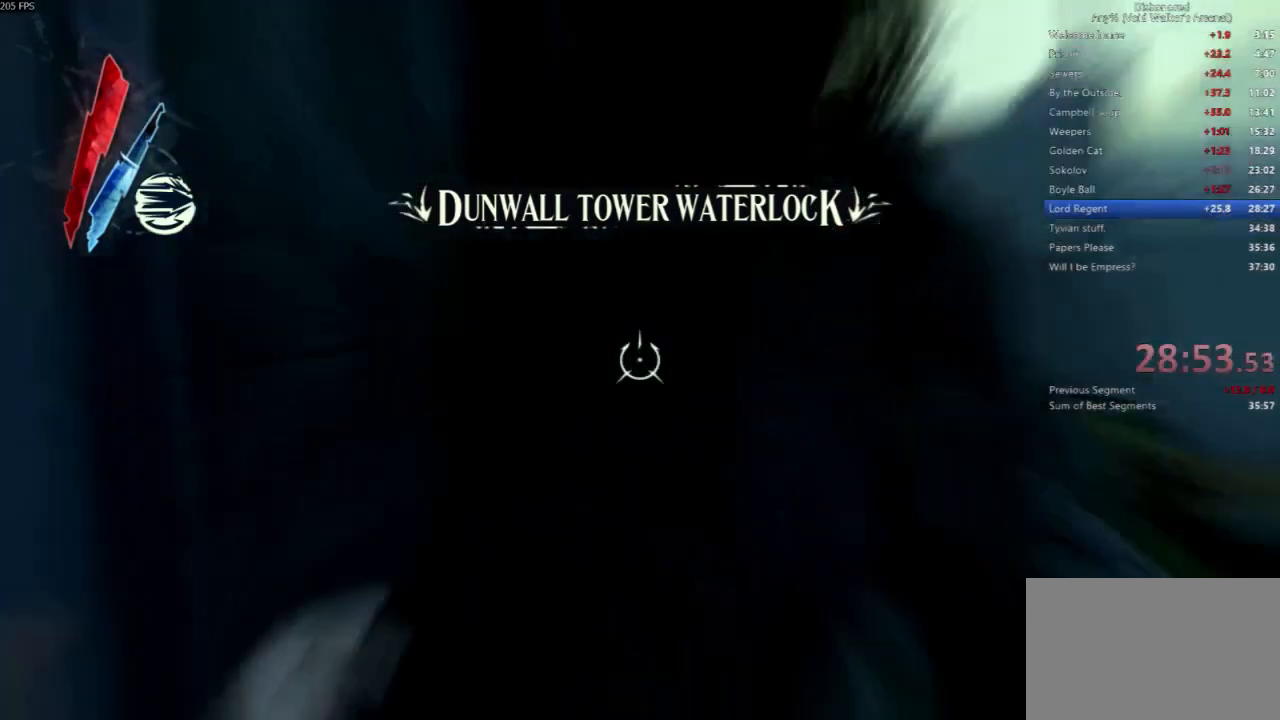
{"keys": ["f", "shift", "w"], "mouse": [], "events": []}
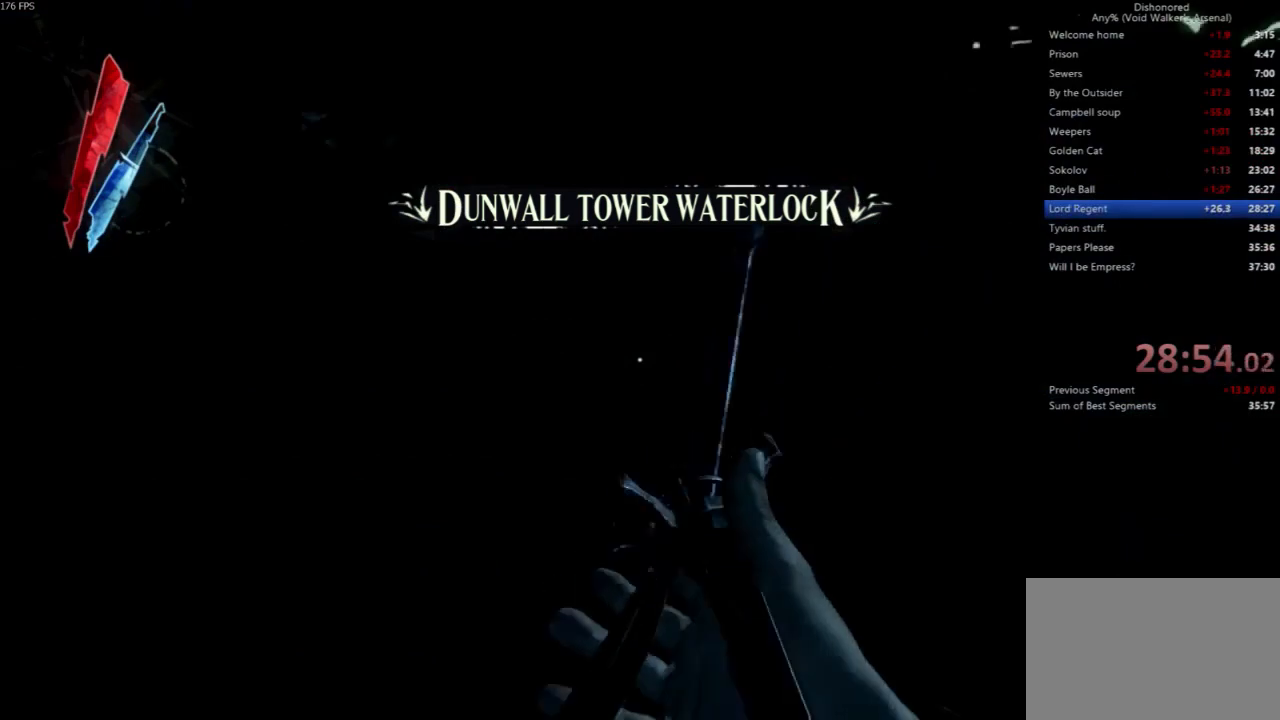
{"keys": ["shift", "w"], "mouse": [], "events": [[67, "mouse_right", "down"], [167, "f", "up"], [167, "mouse_right", "up"]]}
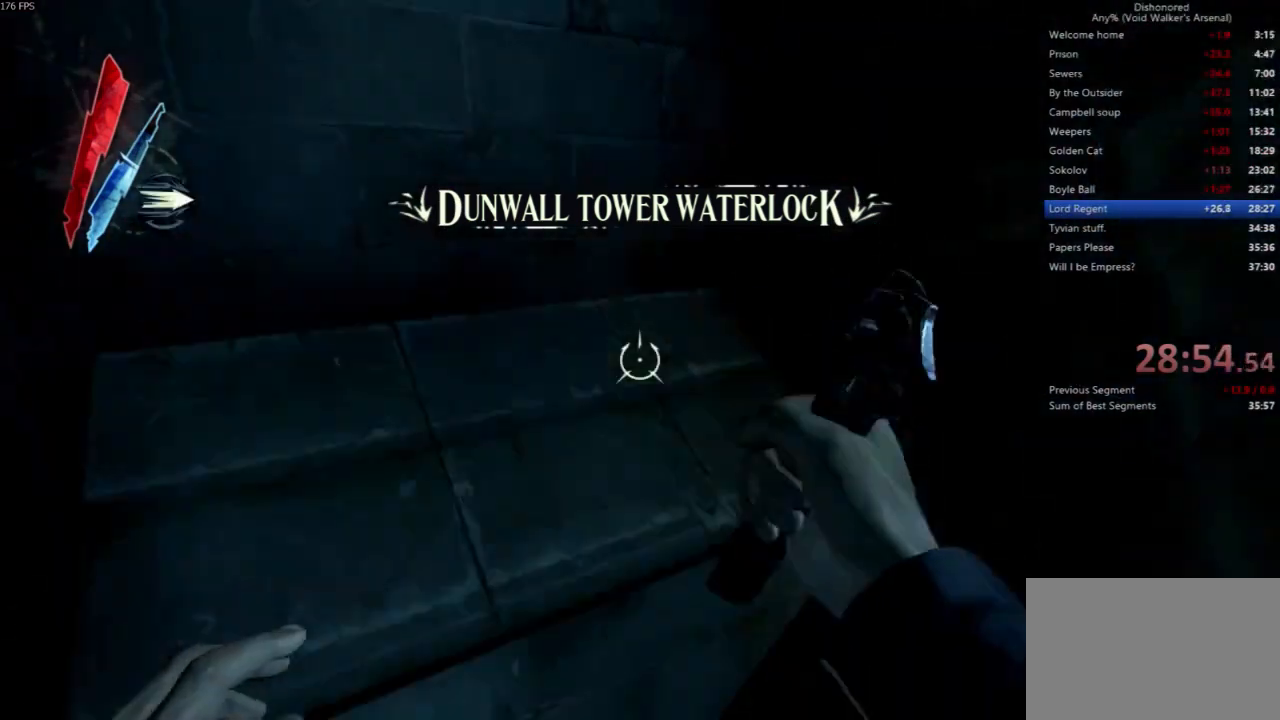
{"keys": ["d", "shift", "w"], "mouse": [], "events": [[367, "d", "down"]]}
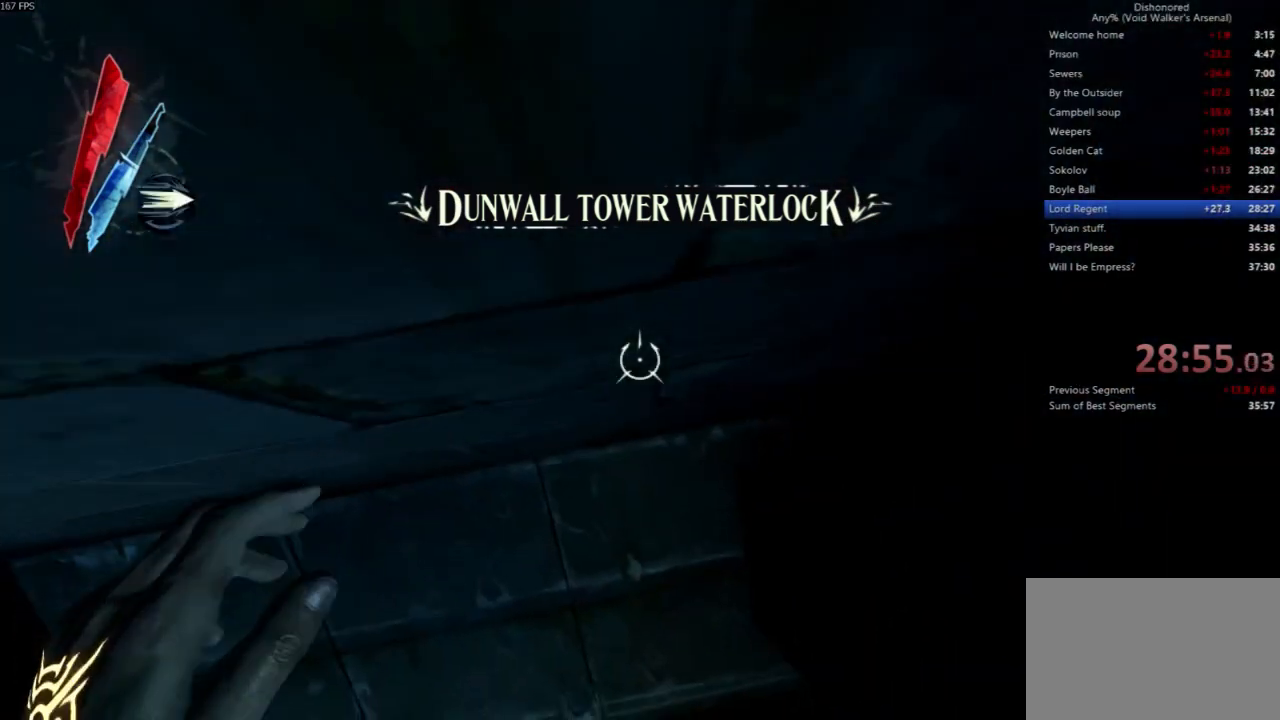
{"keys": ["d", "shift"], "mouse": [], "events": [[500, "w", "up"]]}